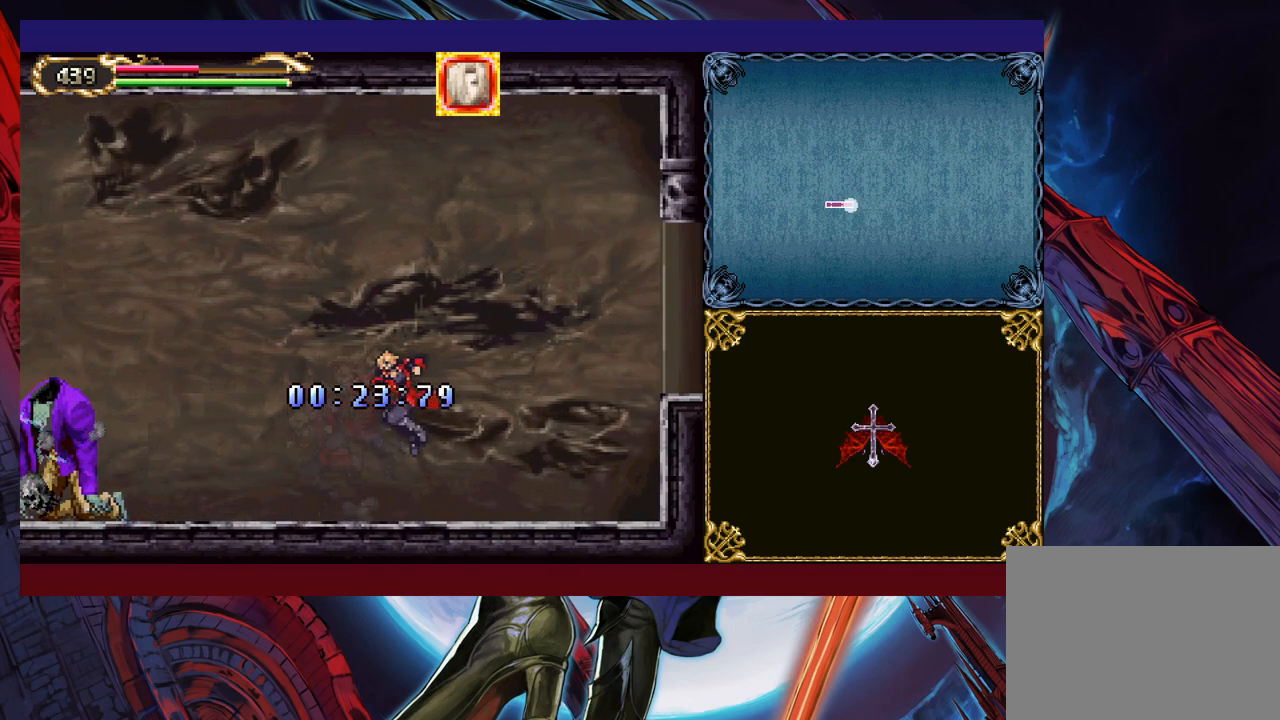
Gameplay with a controller (Xbox layout); each line is a JSON object with the inputs held at the frame after it. "events" lists button and stick changes between this image and that frame as [ms after this image, input, new state], when the widget could be followed in between. Not read: L2 R2 right_stick.
{"buttons": ["B"], "left_stick": "down-right", "events": [[50, "B", "up"], [117, "Y", "down"], [117, "left_stick", "left"], [167, "B", "down"], [167, "Y", "up"], [217, "left_stick", "down-right"], [400, "B", "up"], [467, "B", "down"]]}
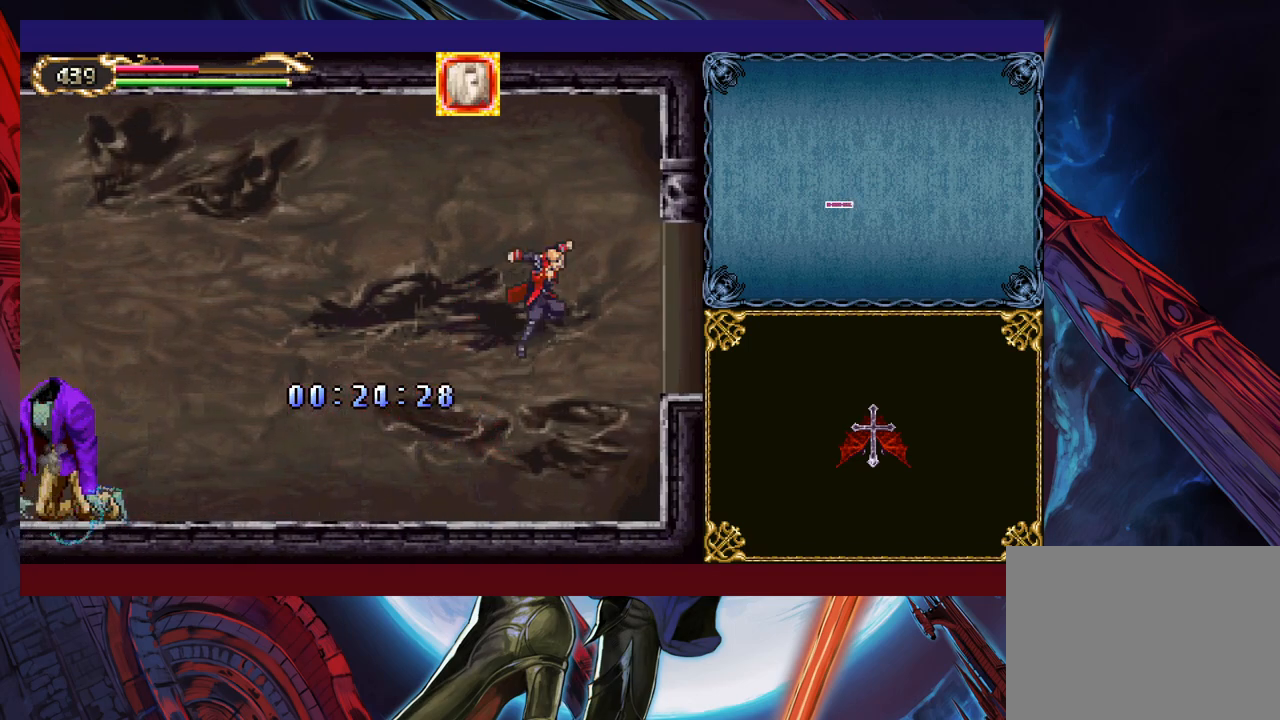
{"buttons": ["START"], "left_stick": "right", "events": [[67, "B", "up"], [167, "left_stick", "right"], [417, "START", "down"]]}
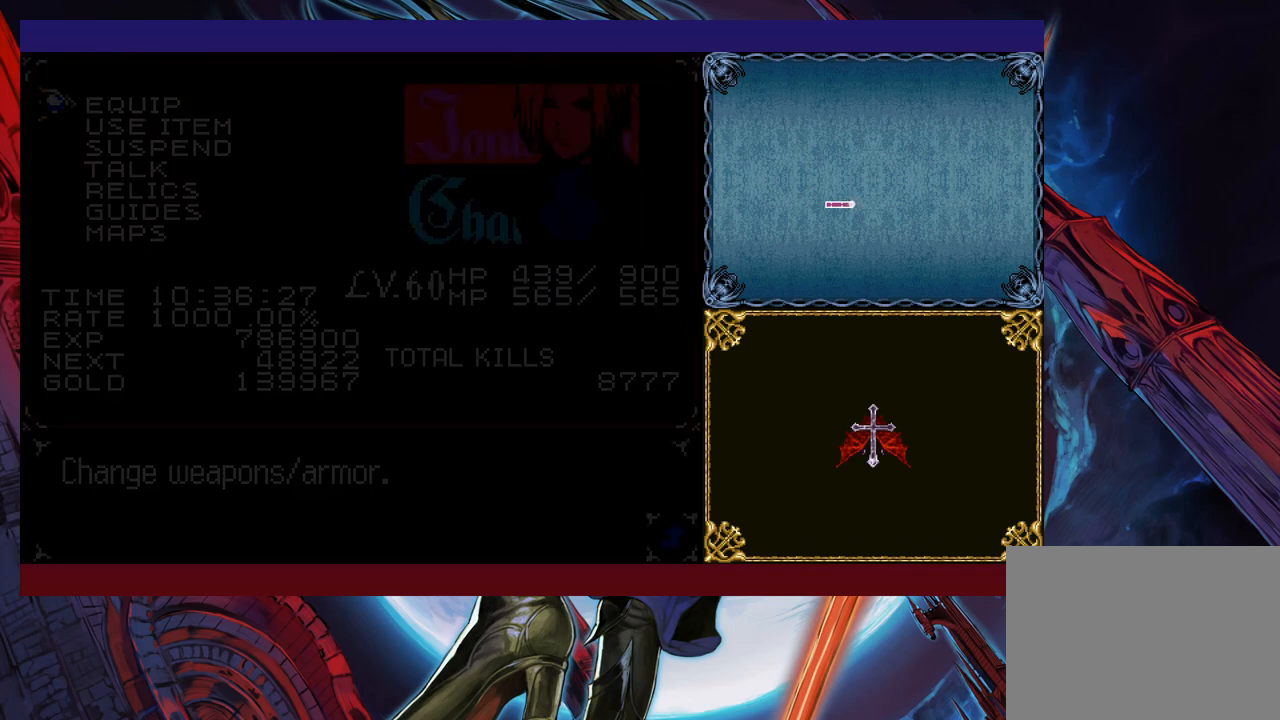
{"buttons": [], "left_stick": "center", "events": [[17, "START", "up"], [167, "left_stick", "center"]]}
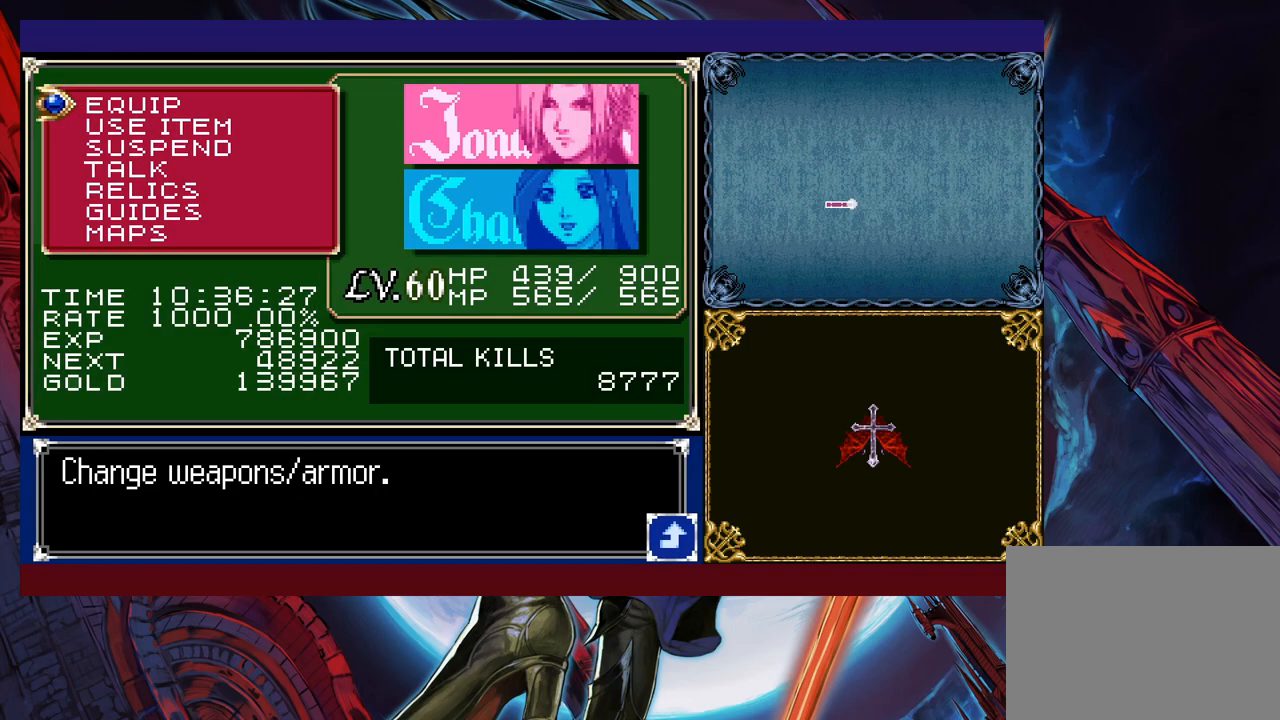
{"buttons": [], "left_stick": "center", "events": [[67, "A", "down"], [117, "A", "up"], [200, "A", "down"], [267, "A", "up"]]}
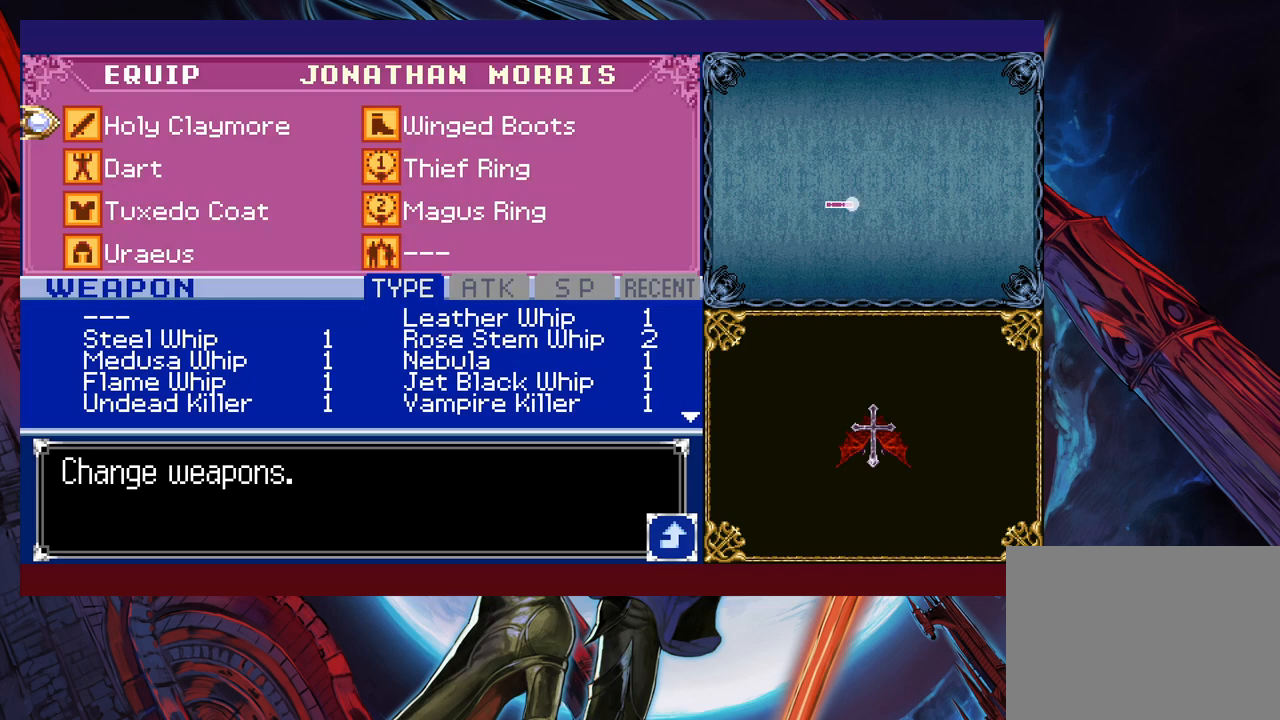
{"buttons": [], "left_stick": "up-left", "events": [[67, "left_stick", "down"], [150, "A", "down"], [167, "left_stick", "center"], [217, "A", "up"], [467, "left_stick", "up-left"]]}
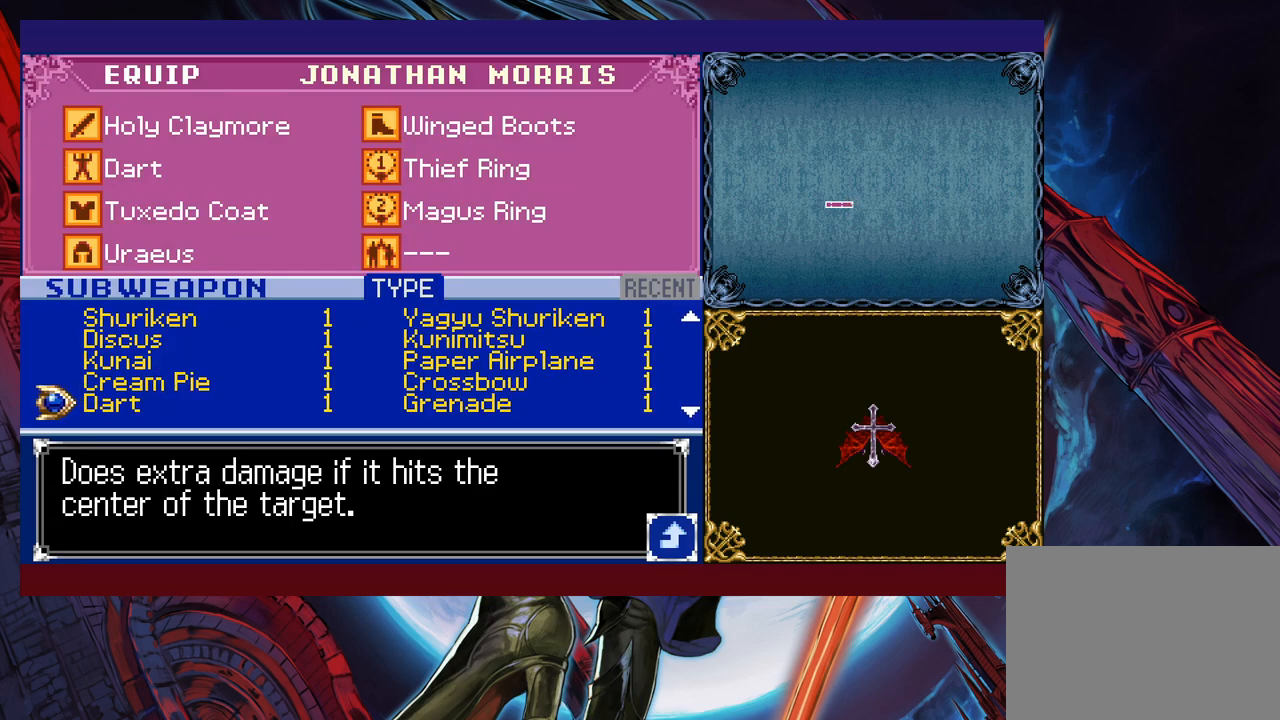
{"buttons": [], "left_stick": "up", "events": [[100, "left_stick", "center"], [167, "left_stick", "up"]]}
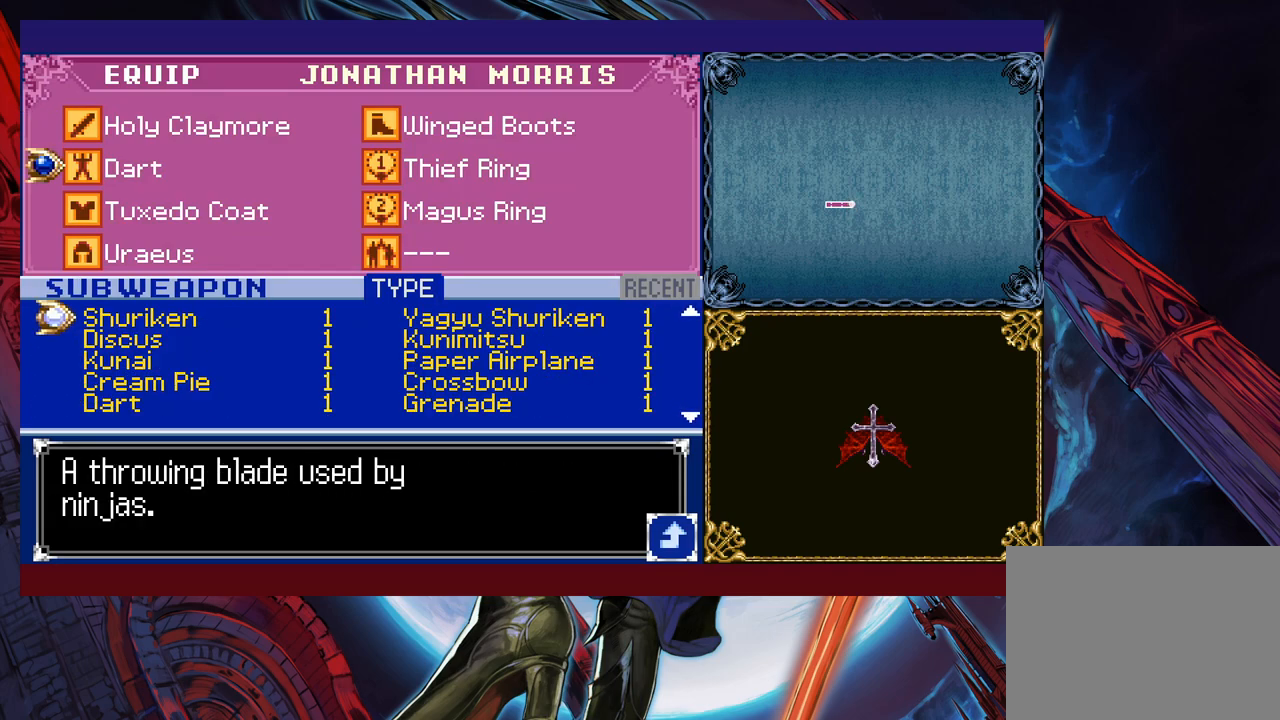
{"buttons": [], "left_stick": "up", "events": [[167, "left_stick", "center"], [217, "left_stick", "up"], [300, "left_stick", "center"], [350, "left_stick", "up"], [417, "left_stick", "center"], [500, "left_stick", "up"]]}
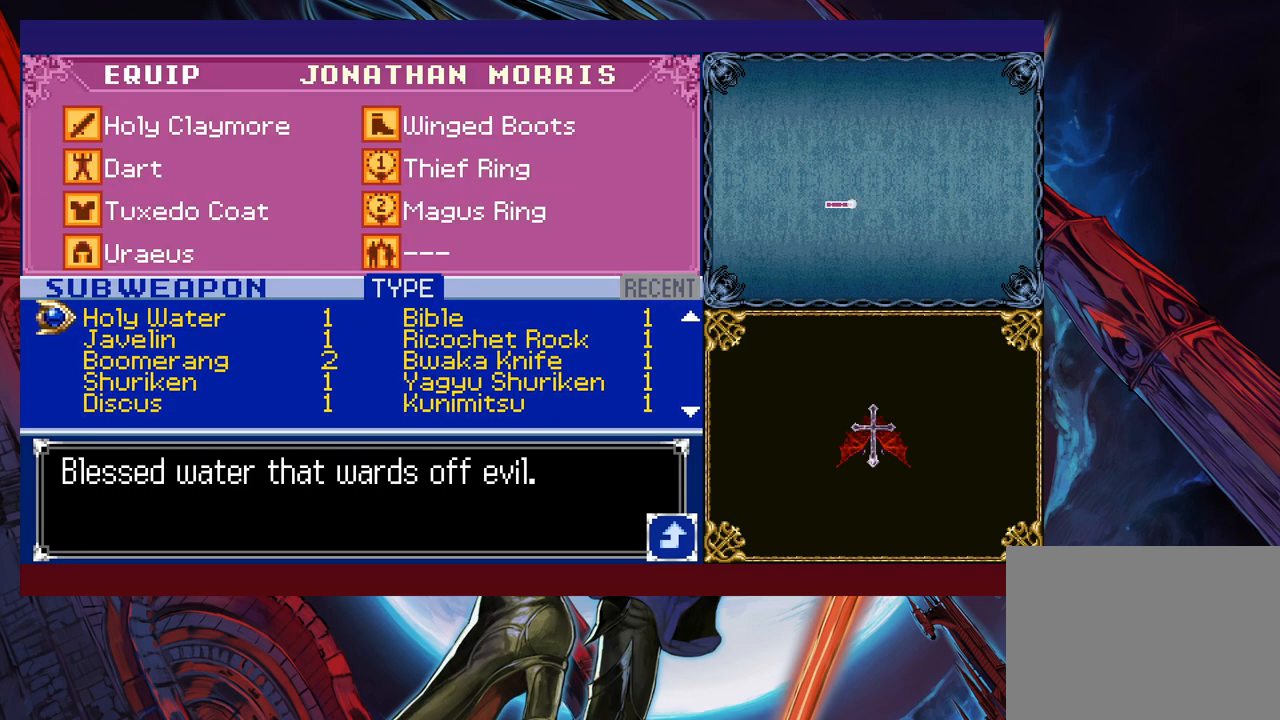
{"buttons": [], "left_stick": "center", "events": [[67, "left_stick", "center"], [267, "left_stick", "up"], [367, "left_stick", "center"]]}
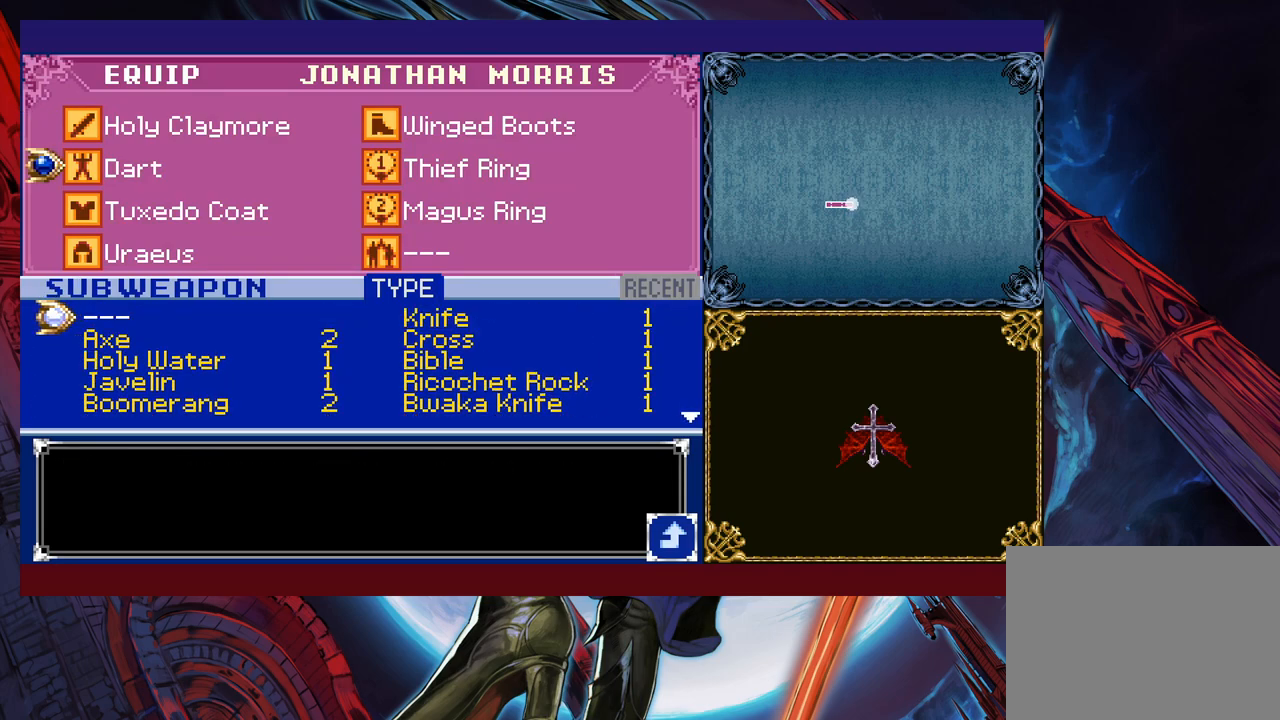
{"buttons": [], "left_stick": "right", "events": [[17, "left_stick", "down"], [117, "A", "down"], [117, "left_stick", "center"], [150, "A", "up"], [200, "B", "down"], [267, "B", "up"], [317, "B", "down"], [367, "B", "up"], [400, "left_stick", "right"], [417, "B", "down"], [467, "B", "up"]]}
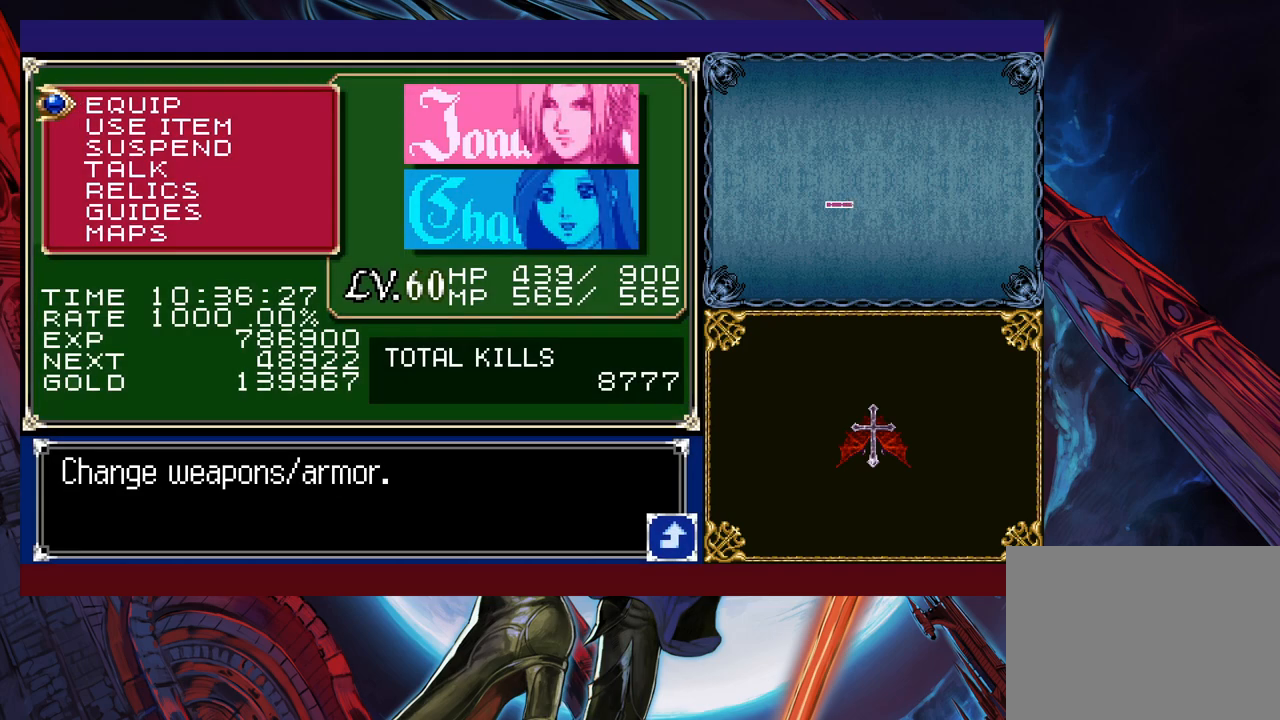
{"buttons": [], "left_stick": "right", "events": [[50, "B", "down"], [100, "B", "up"], [150, "B", "down"], [217, "B", "up"]]}
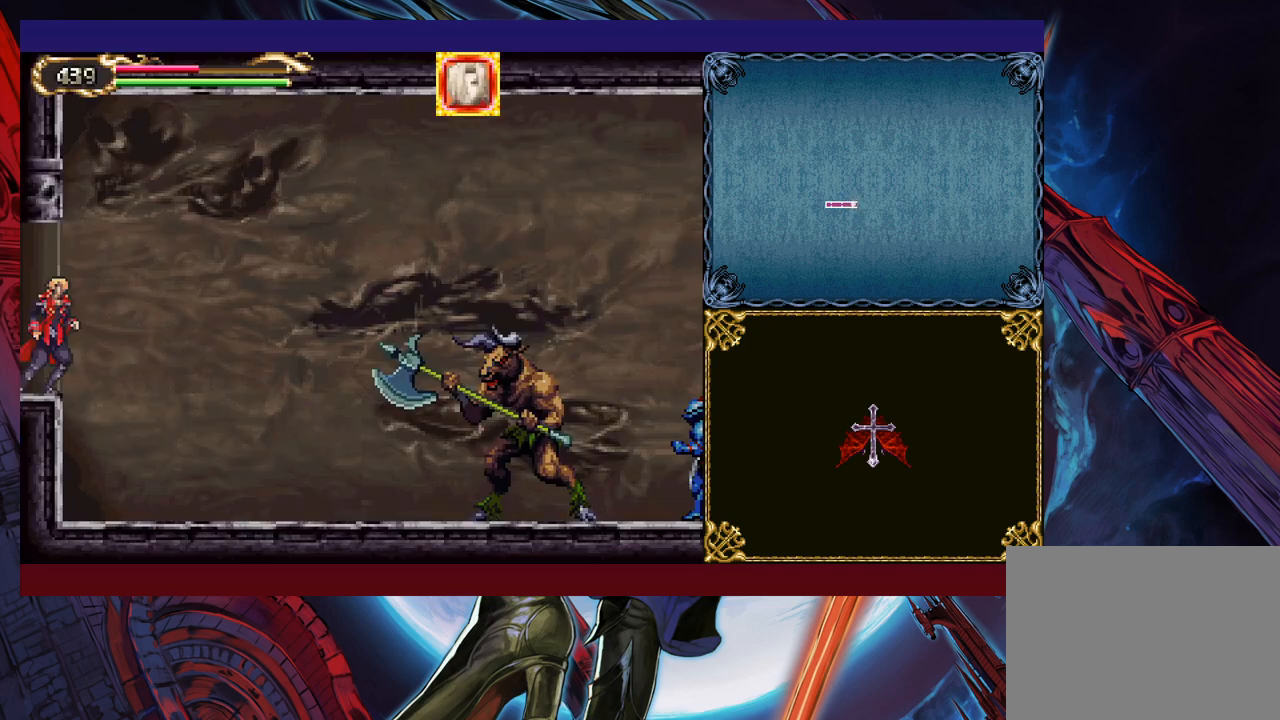
{"buttons": ["B"], "left_stick": "right", "events": [[467, "B", "down"]]}
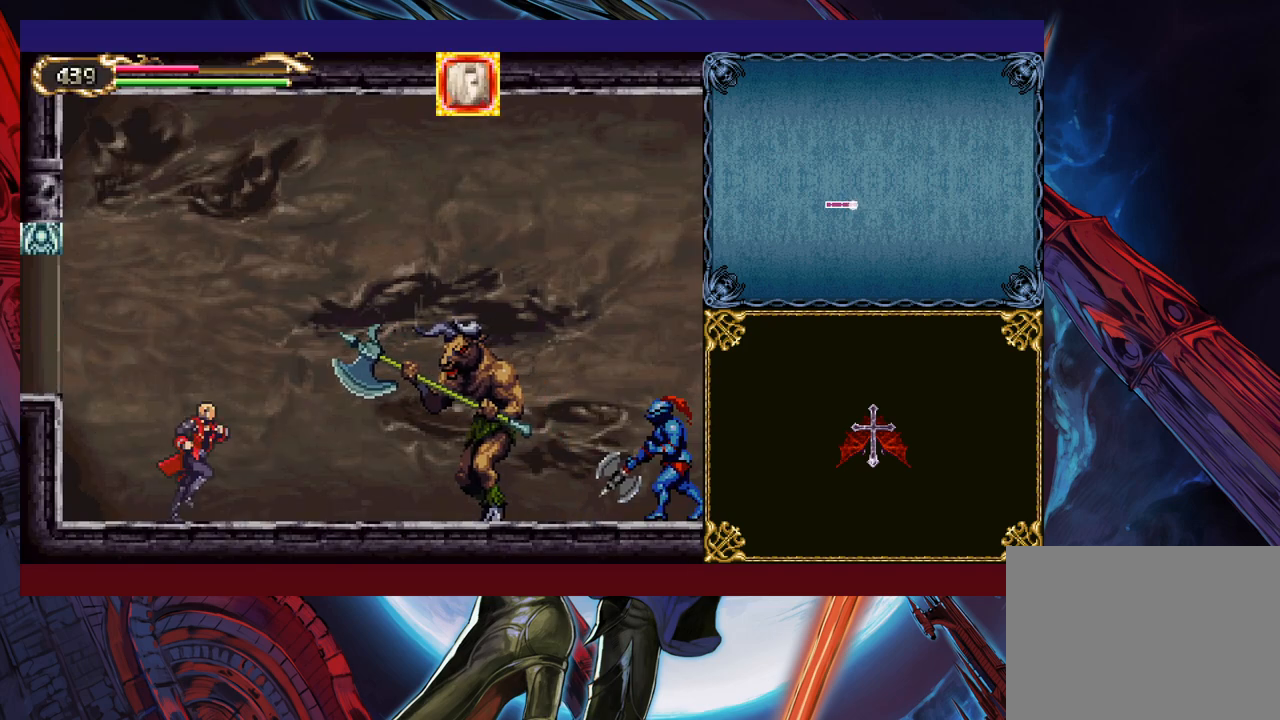
{"buttons": [], "left_stick": "down-right", "events": [[67, "B", "up"], [100, "X", "down"], [350, "X", "up"], [467, "left_stick", "down-right"]]}
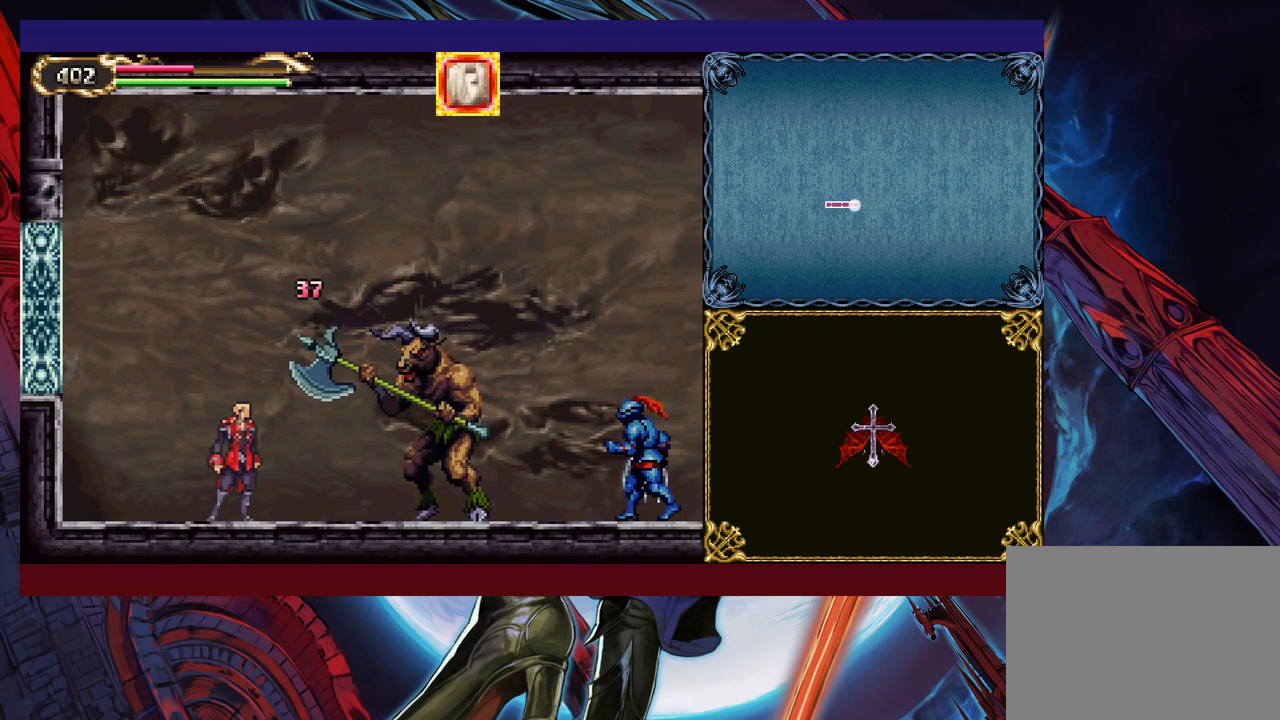
{"buttons": [], "left_stick": "right", "events": [[17, "Y", "down"], [100, "Y", "up"], [100, "left_stick", "right"], [167, "X", "down"], [317, "X", "up"]]}
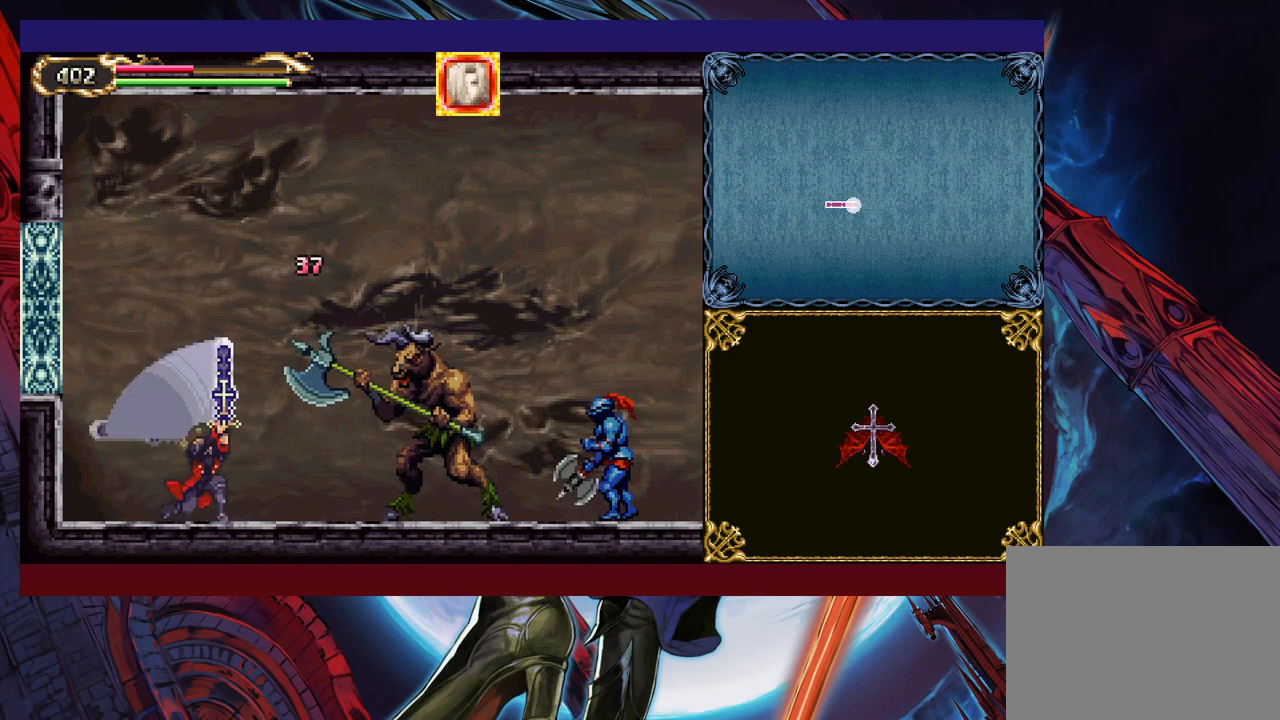
{"buttons": [], "left_stick": "right", "events": [[150, "left_stick", "center"], [500, "left_stick", "right"]]}
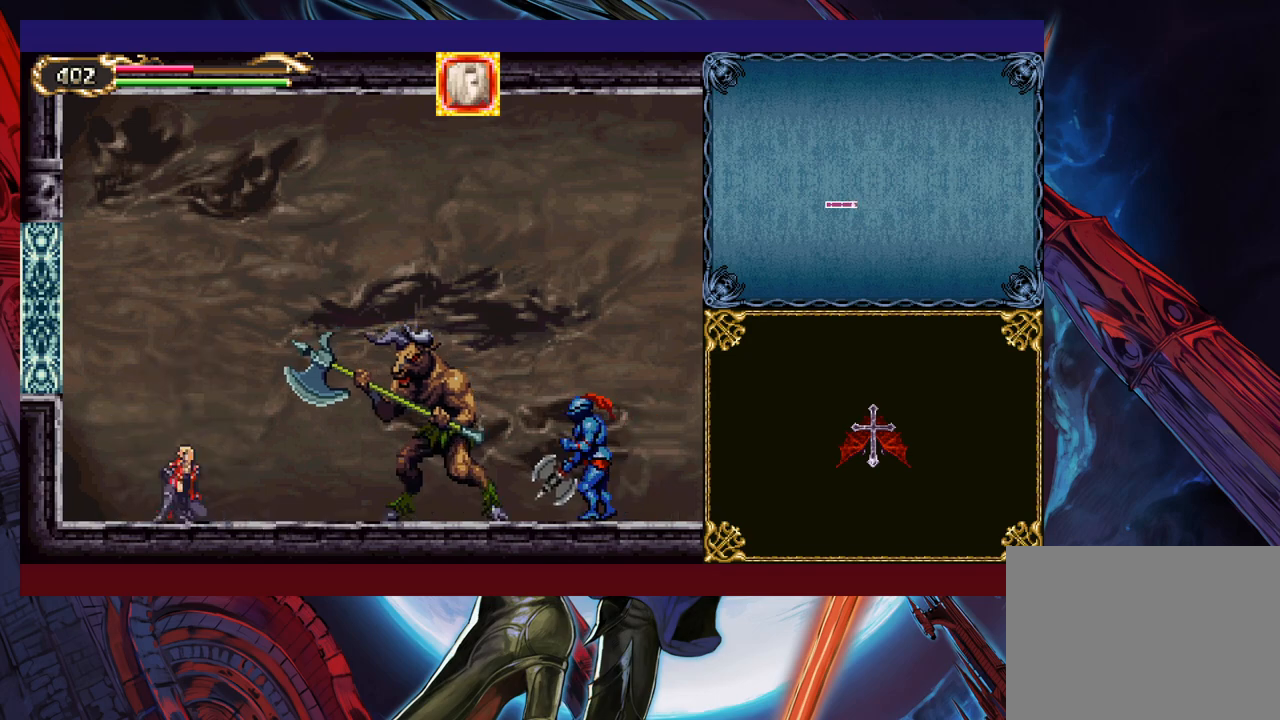
{"buttons": ["X"], "left_stick": "right", "events": [[17, "B", "down"], [50, "B", "up"], [67, "left_stick", "up-right"], [217, "X", "down"], [267, "X", "up"], [317, "left_stick", "right"], [367, "X", "down"], [400, "X", "up"], [467, "X", "down"]]}
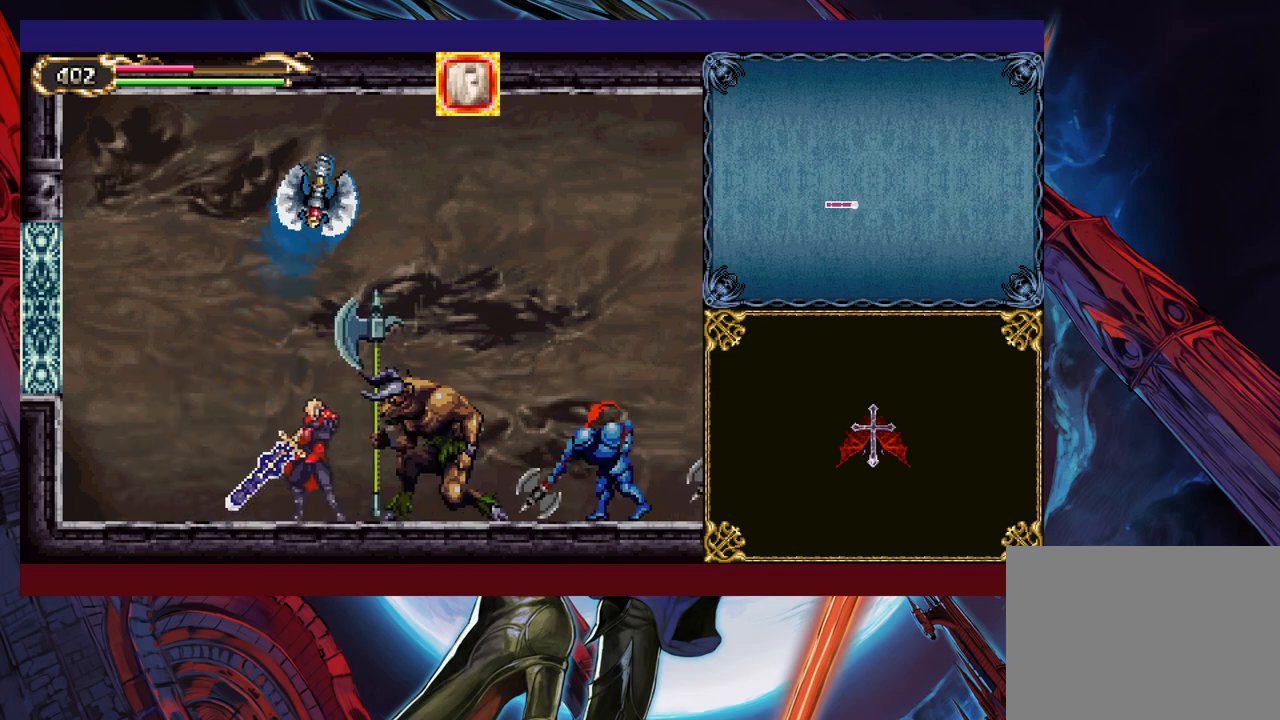
{"buttons": [], "left_stick": "right", "events": [[17, "X", "up"], [100, "X", "down"], [200, "X", "up"], [300, "left_stick", "down-right"], [400, "Y", "down"], [467, "Y", "up"], [467, "left_stick", "right"]]}
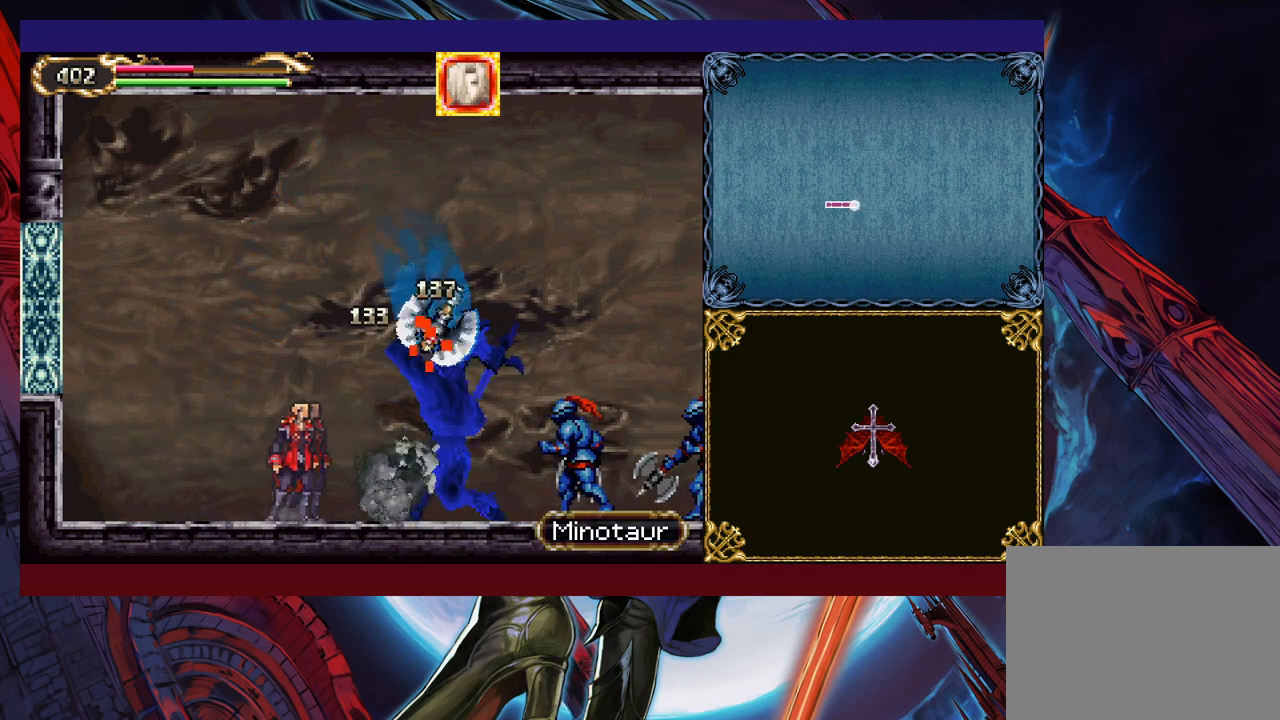
{"buttons": ["Y"], "left_stick": "down-right", "events": [[50, "X", "down"], [217, "X", "up"], [417, "left_stick", "down-right"], [467, "Y", "down"]]}
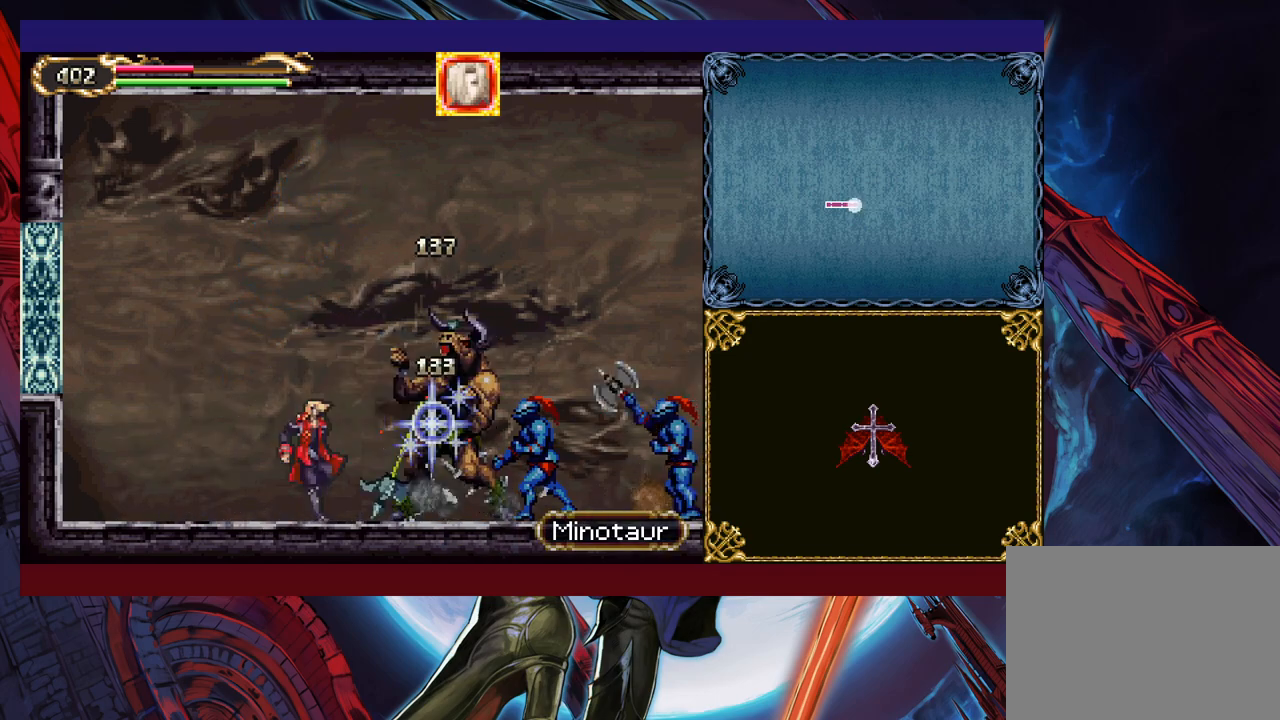
{"buttons": [], "left_stick": "right", "events": [[67, "Y", "up"], [67, "left_stick", "right"], [117, "X", "down"], [367, "X", "up"]]}
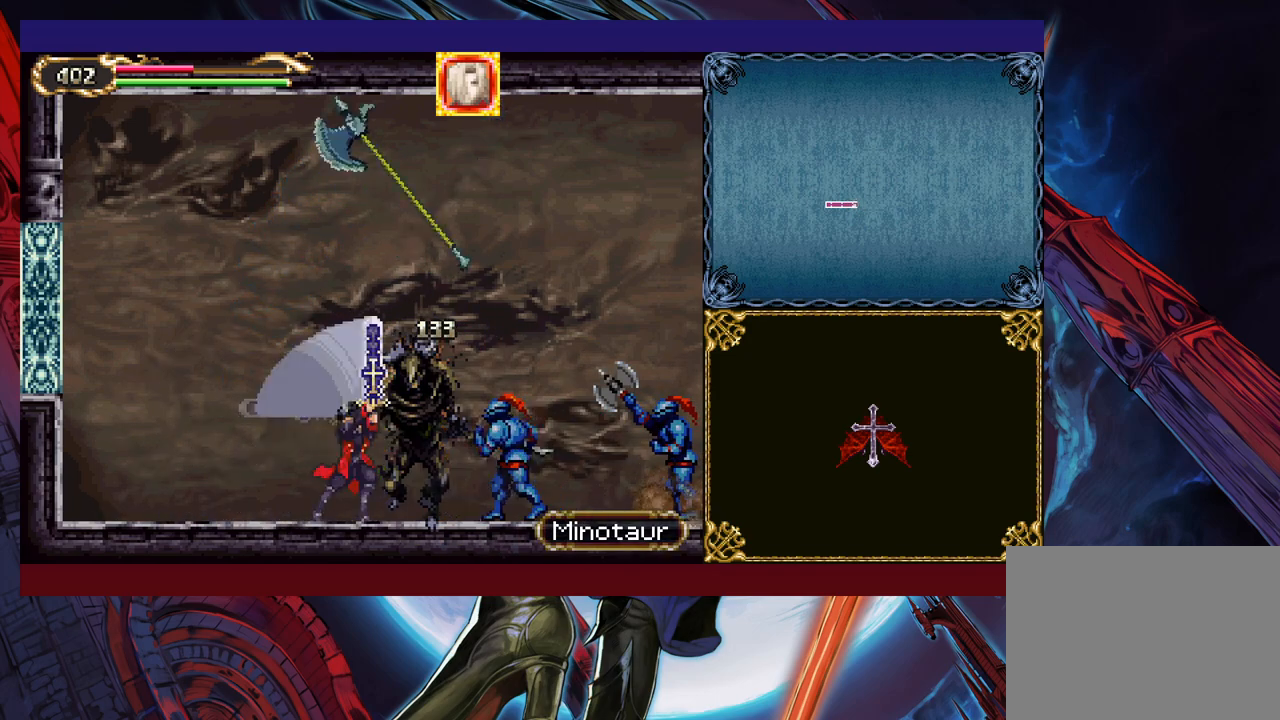
{"buttons": [], "left_stick": "right", "events": [[17, "left_stick", "down-right"], [67, "Y", "down"], [167, "Y", "up"], [167, "left_stick", "right"], [217, "X", "down"], [417, "X", "up"]]}
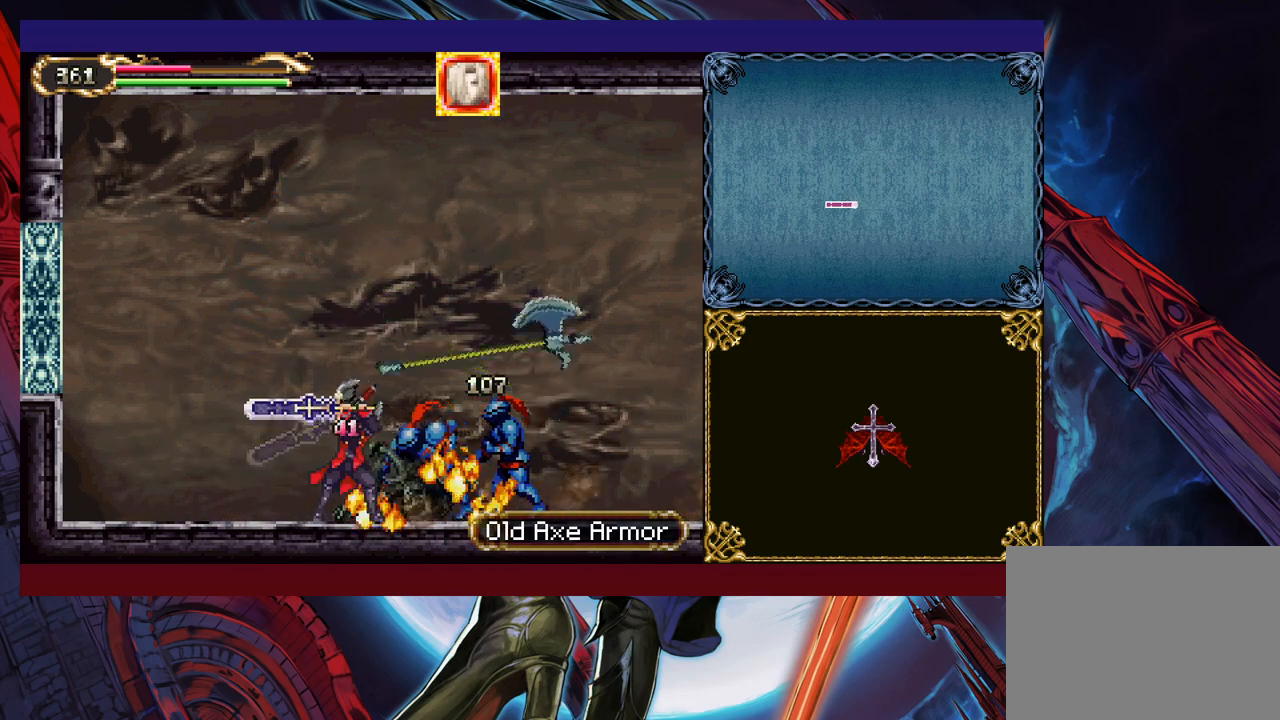
{"buttons": [], "left_stick": "right", "events": [[17, "left_stick", "down-right"], [117, "Y", "down"], [217, "Y", "up"], [217, "left_stick", "right"], [267, "X", "down"], [500, "X", "up"]]}
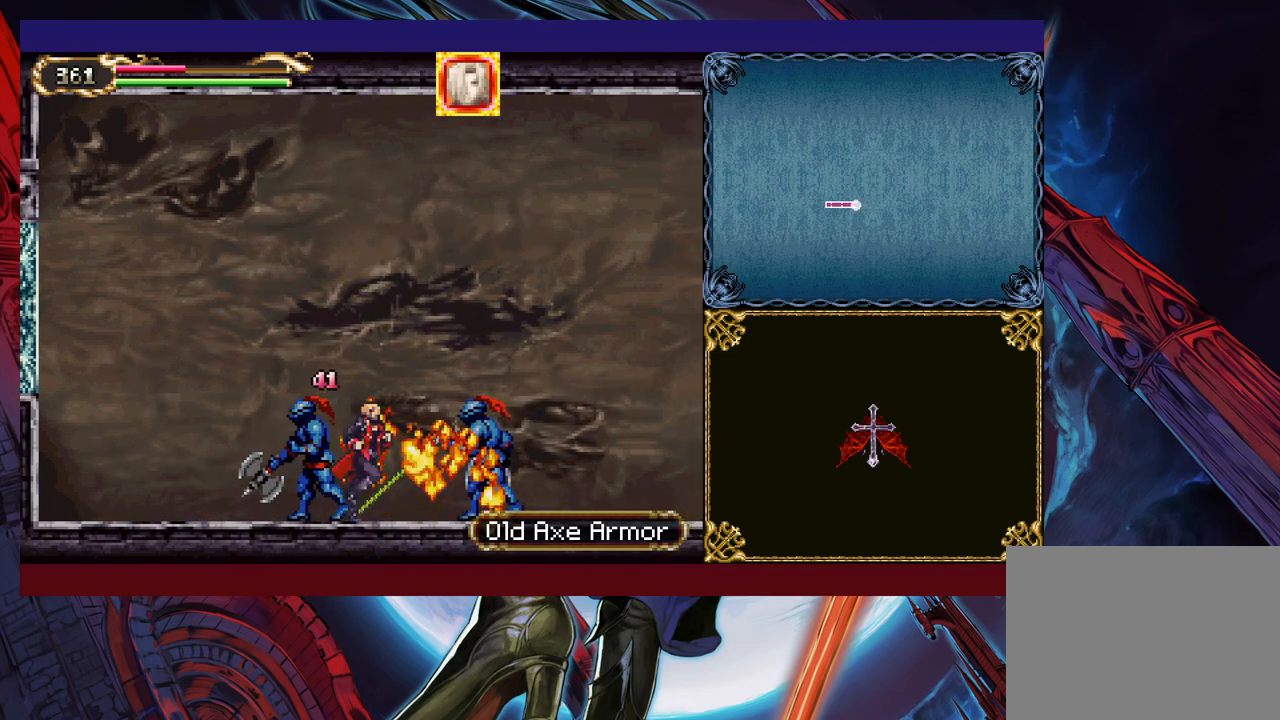
{"buttons": ["X"], "left_stick": "right", "events": [[67, "X", "down"], [150, "X", "up"], [217, "left_stick", "down-right"], [300, "Y", "down"], [367, "left_stick", "right"], [417, "Y", "up"], [467, "X", "down"]]}
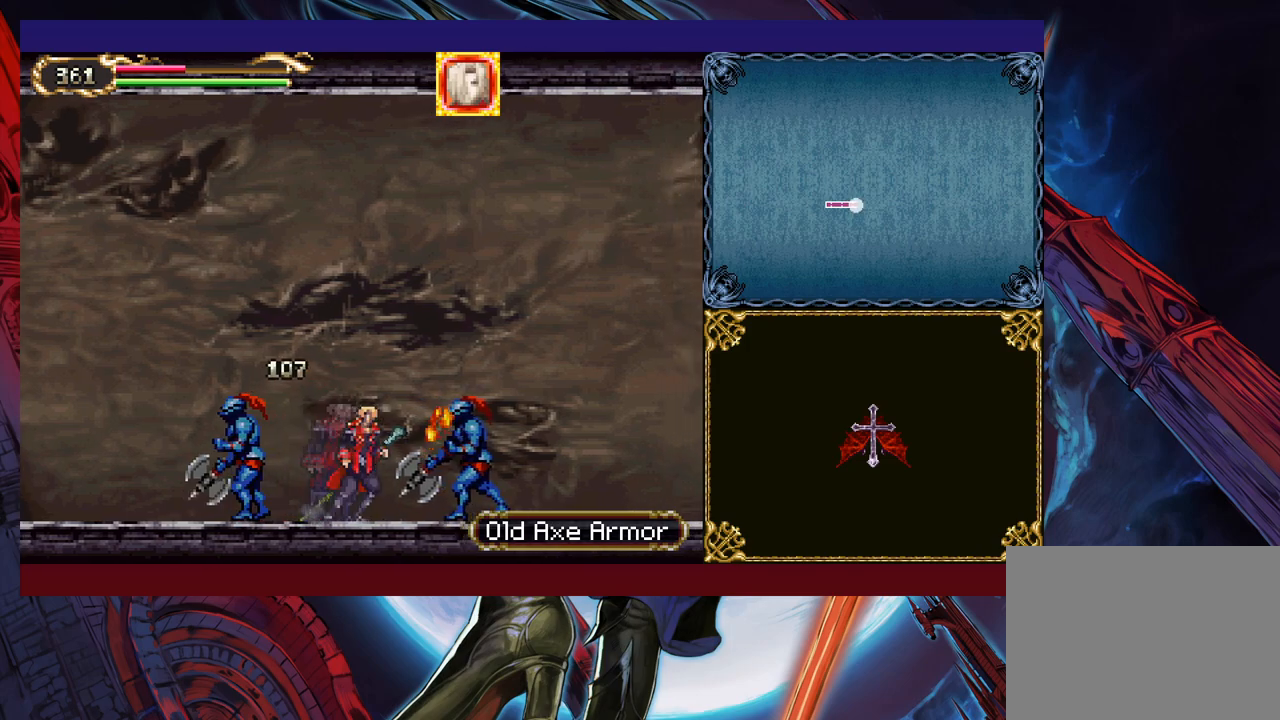
{"buttons": [], "left_stick": "right", "events": [[167, "X", "up"], [250, "left_stick", "down-right"], [367, "Y", "down"], [417, "left_stick", "right"], [467, "Y", "up"]]}
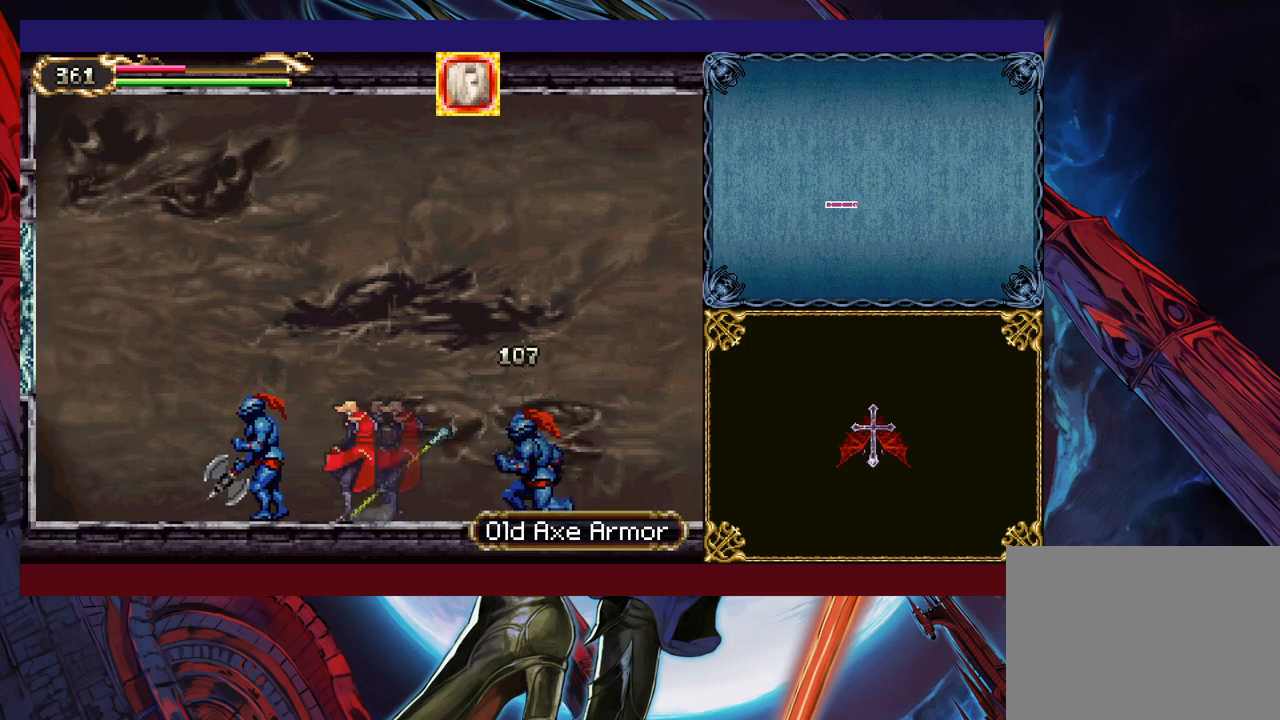
{"buttons": [], "left_stick": "down", "events": [[17, "left_stick", "center"], [67, "left_stick", "left"], [150, "X", "down"], [267, "X", "up"], [300, "left_stick", "center"], [467, "left_stick", "down"]]}
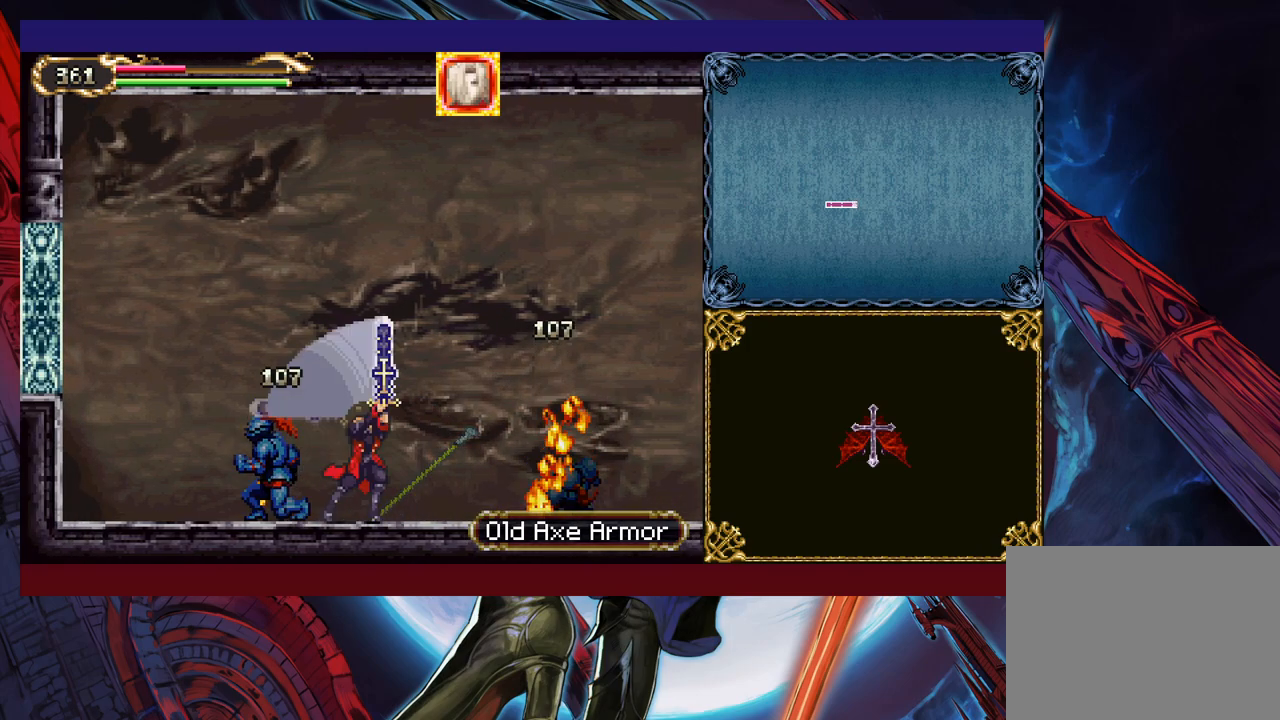
{"buttons": ["Y"], "left_stick": "up-left", "events": [[50, "Y", "down"], [117, "left_stick", "right"], [150, "Y", "up"], [467, "left_stick", "up-left"], [500, "Y", "down"]]}
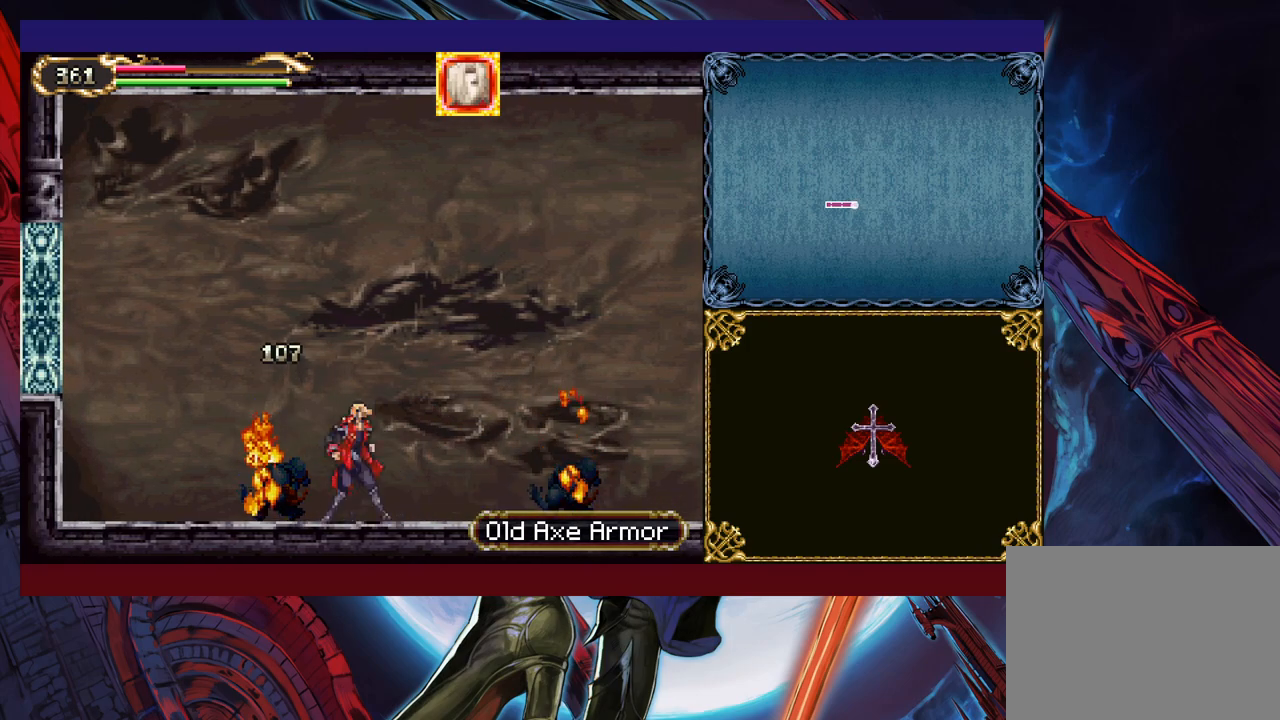
{"buttons": ["B"], "left_stick": "right", "events": [[50, "B", "down"], [50, "Y", "up"], [100, "B", "up"], [100, "left_stick", "down-right"], [167, "B", "down"], [217, "B", "up"], [267, "B", "down"], [317, "B", "up"], [367, "Y", "down"], [367, "left_stick", "left"], [450, "B", "down"], [450, "Y", "up"], [500, "left_stick", "right"]]}
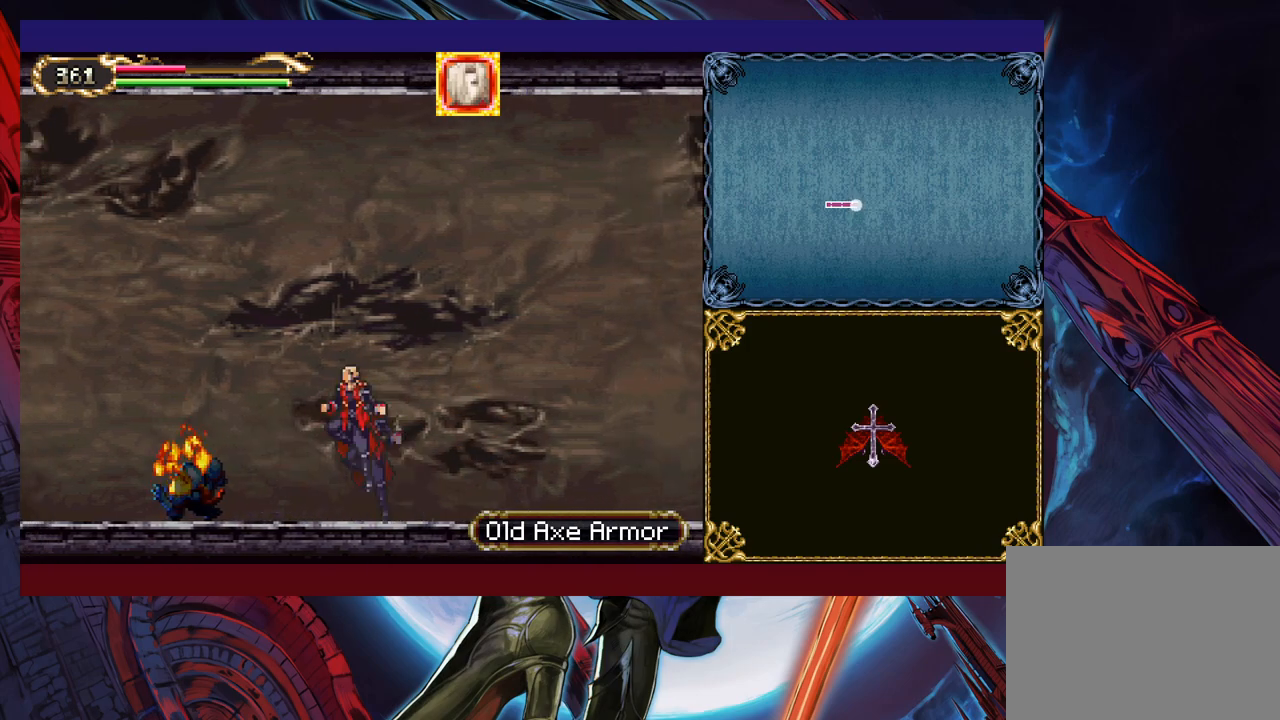
{"buttons": ["B"], "left_stick": "down-right", "events": [[17, "B", "up"], [17, "left_stick", "down-right"], [67, "B", "down"], [117, "B", "up"], [167, "B", "down"], [267, "B", "up"], [300, "left_stick", "left"], [317, "Y", "down"], [367, "B", "down"], [367, "Y", "up"], [417, "left_stick", "down-right"], [450, "B", "up"], [500, "B", "down"]]}
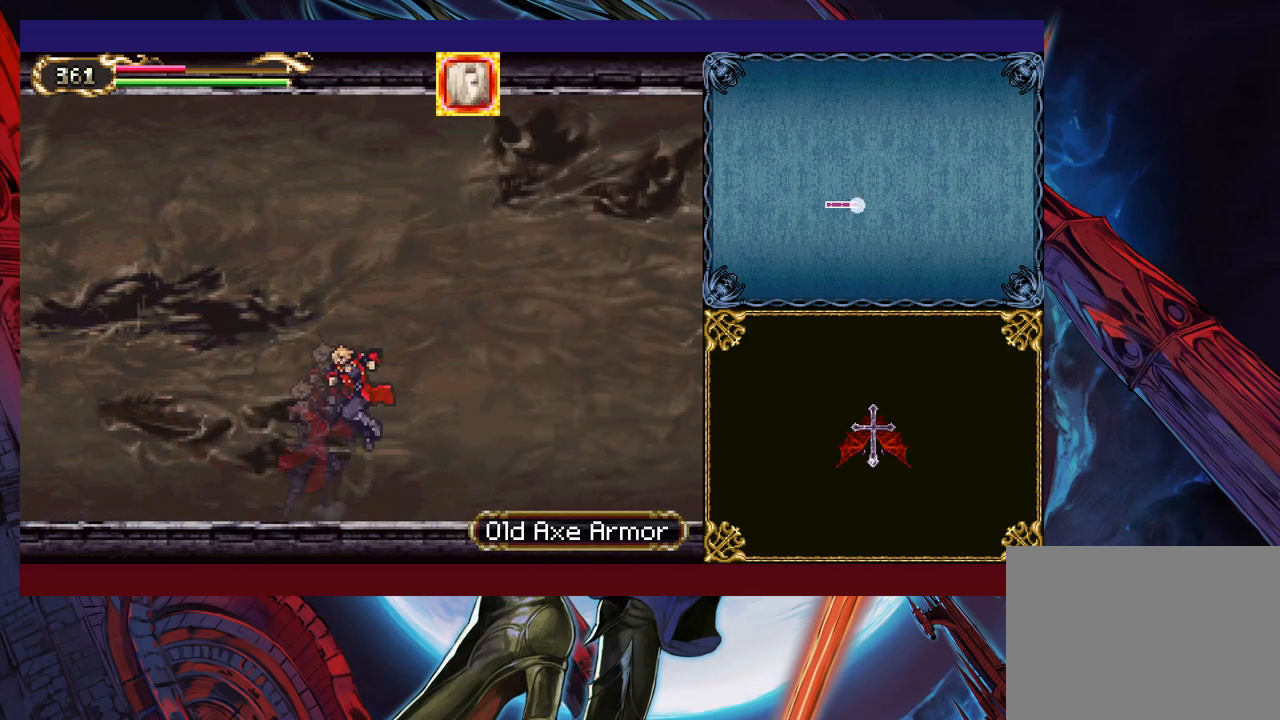
{"buttons": [], "left_stick": "down-right", "events": [[50, "B", "up"], [100, "B", "down"], [167, "B", "up"], [217, "Y", "down"], [217, "left_stick", "left"], [300, "B", "down"], [300, "Y", "up"], [317, "left_stick", "down-right"], [367, "B", "up"], [417, "B", "down"], [467, "B", "up"]]}
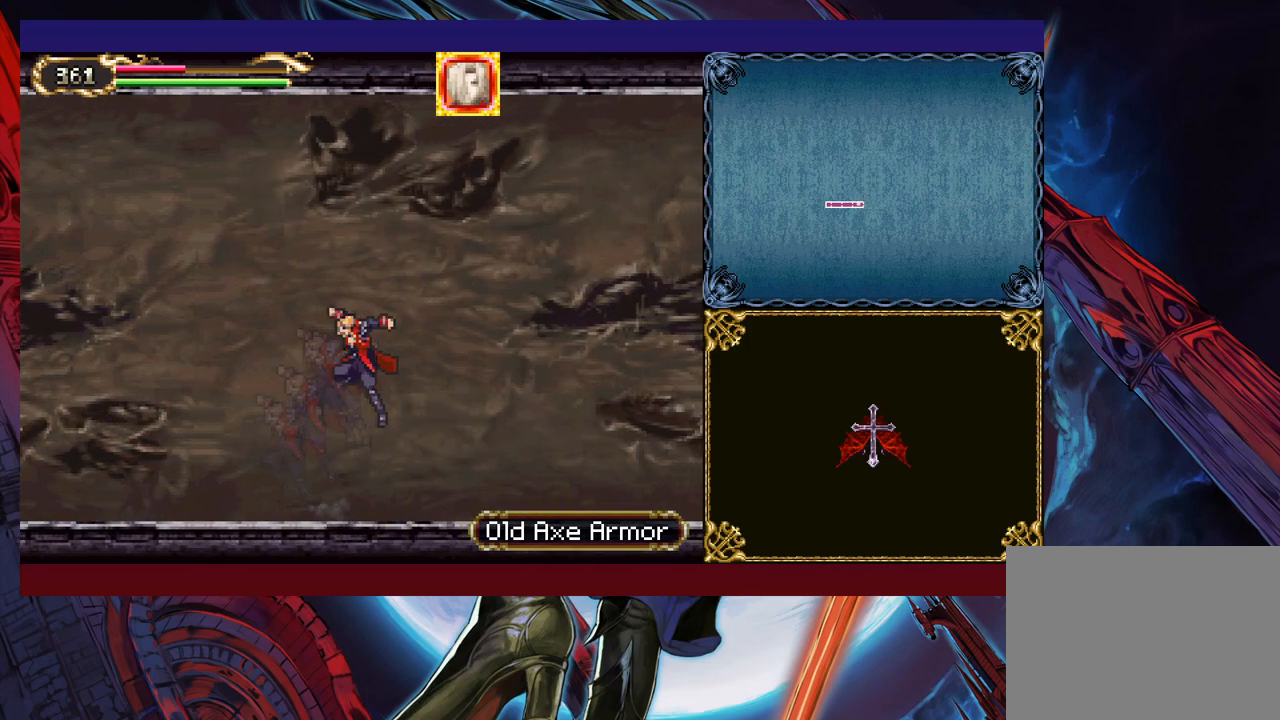
{"buttons": ["B"], "left_stick": "down-right", "events": [[17, "B", "down"], [117, "B", "up"], [167, "Y", "down"], [167, "left_stick", "left"], [217, "B", "down"], [250, "Y", "up"], [267, "left_stick", "down-right"], [317, "B", "up"], [367, "B", "down"], [417, "B", "up"], [467, "B", "down"]]}
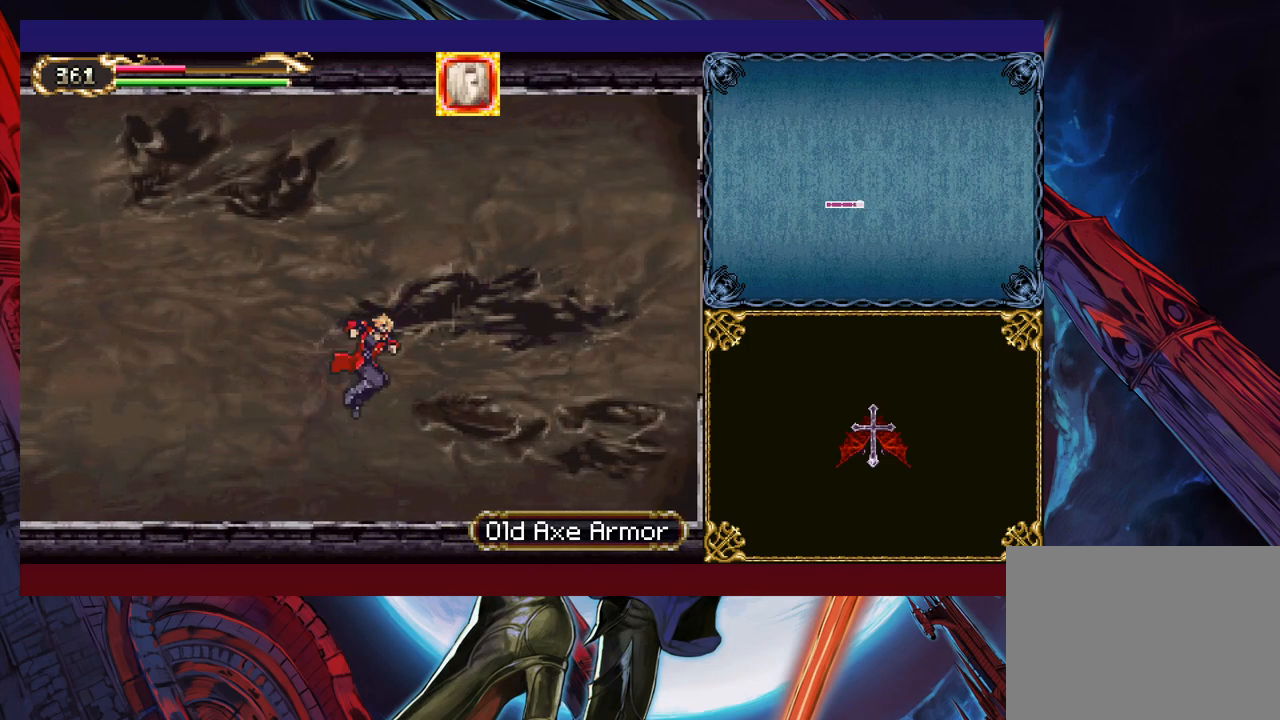
{"buttons": ["B"], "left_stick": "down-right", "events": [[50, "B", "up"], [117, "Y", "down"], [117, "left_stick", "left"], [167, "B", "down"], [167, "Y", "up"], [217, "left_stick", "down-right"], [267, "B", "up"], [467, "B", "down"]]}
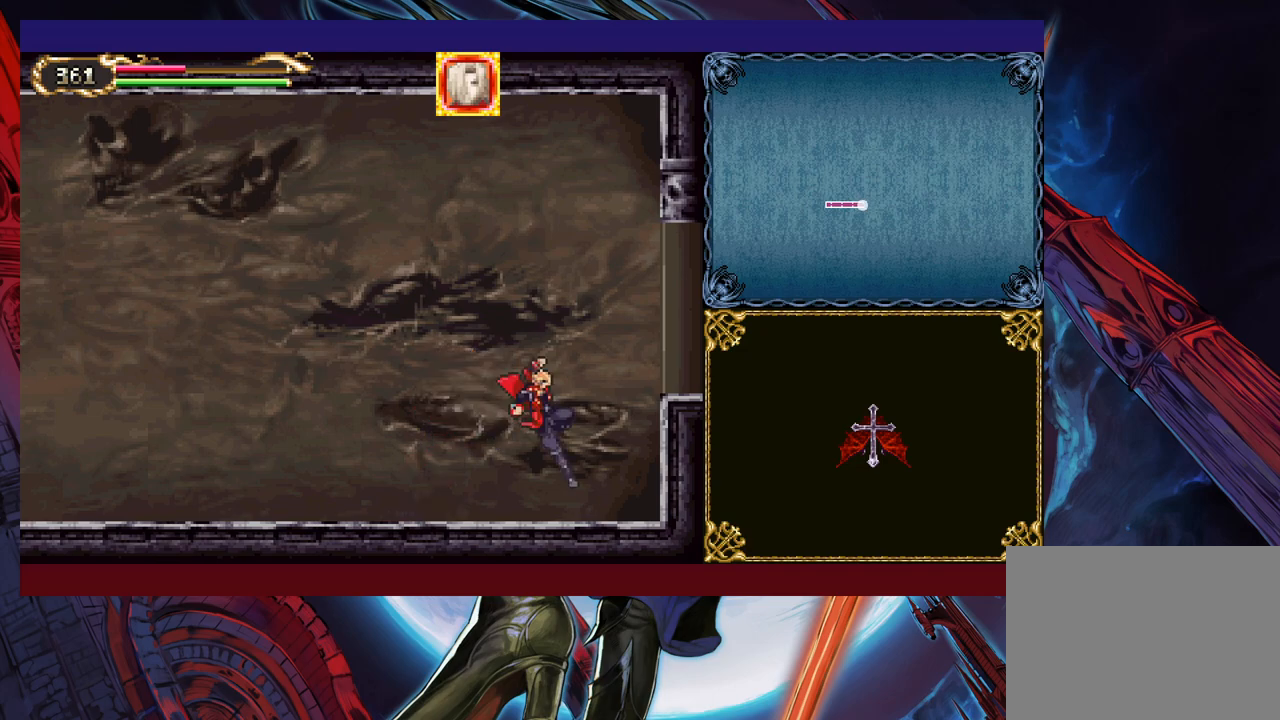
{"buttons": [], "left_stick": "right", "events": [[50, "B", "up"], [167, "left_stick", "right"], [250, "B", "down"], [500, "B", "up"]]}